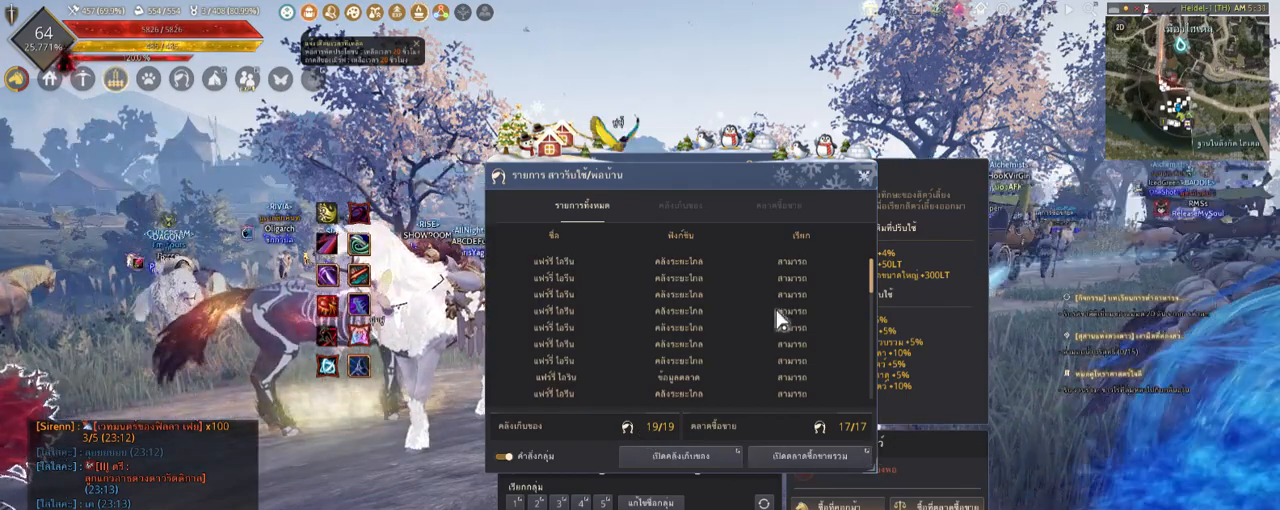
Gameplay with keyboard and mouse; each line is a JSON object with the keys and mouse buttons held at the frame after it. "events" lists presses ("down") and releases ("up") of "a", "c", "d", "e", "f", "q", "s", "shift", "space", "tab", "w", "x", "z", "mouse_left" and "mouse_right" between this image and that frame as [ms after this image, input, new state], when the widget could be followed in between. "mouse_left", "mouse_right" = the "left", "right" buttons of the "mouse" list. No other keys are recorded. Mouse movement is not recorded.
{"keys": [], "mouse": [], "events": []}
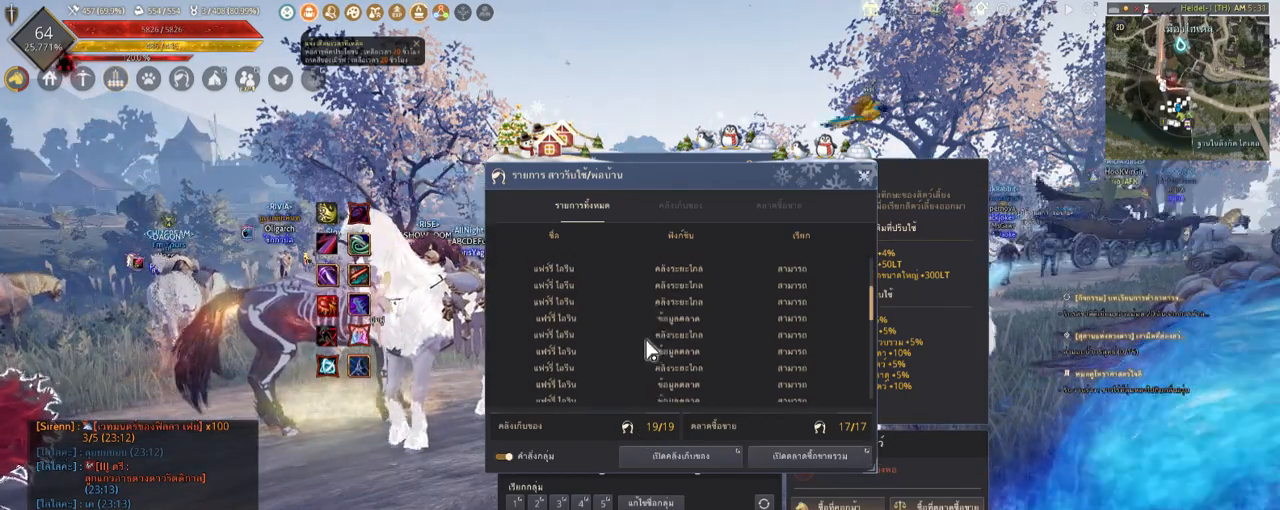
{"keys": [], "mouse": [], "events": []}
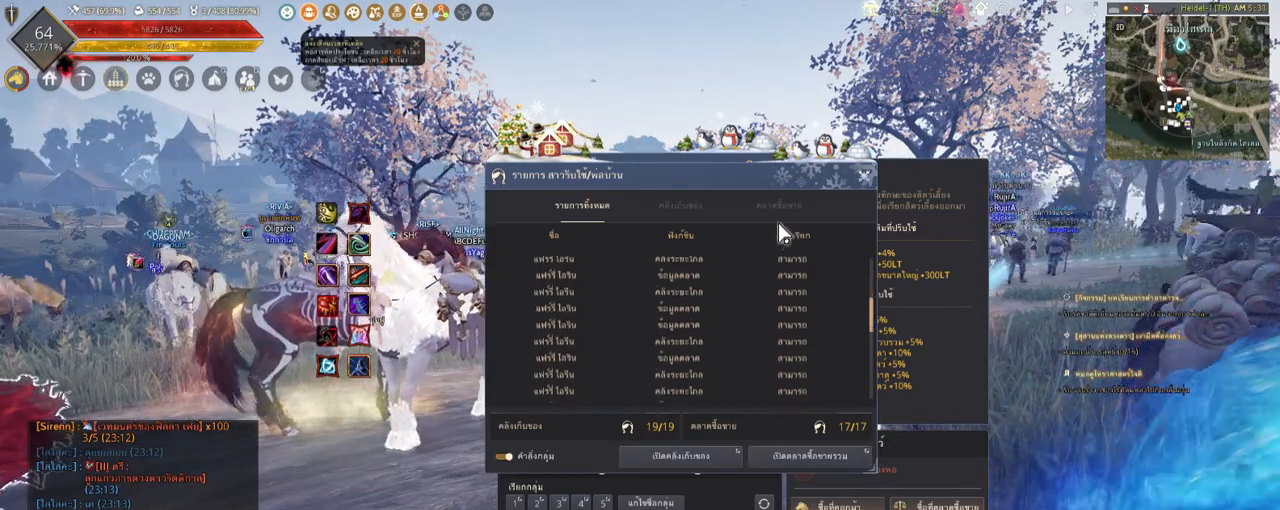
{"keys": [], "mouse": ["left"], "events": [[336, "mouse_left", "down"]]}
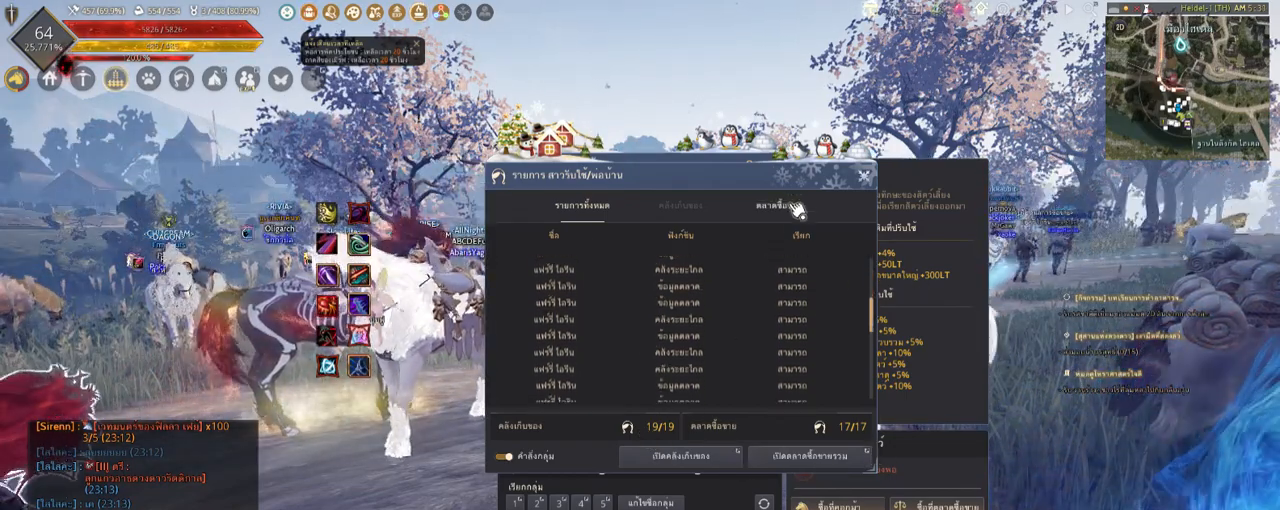
{"keys": [], "mouse": [], "events": [[34, "mouse_left", "up"]]}
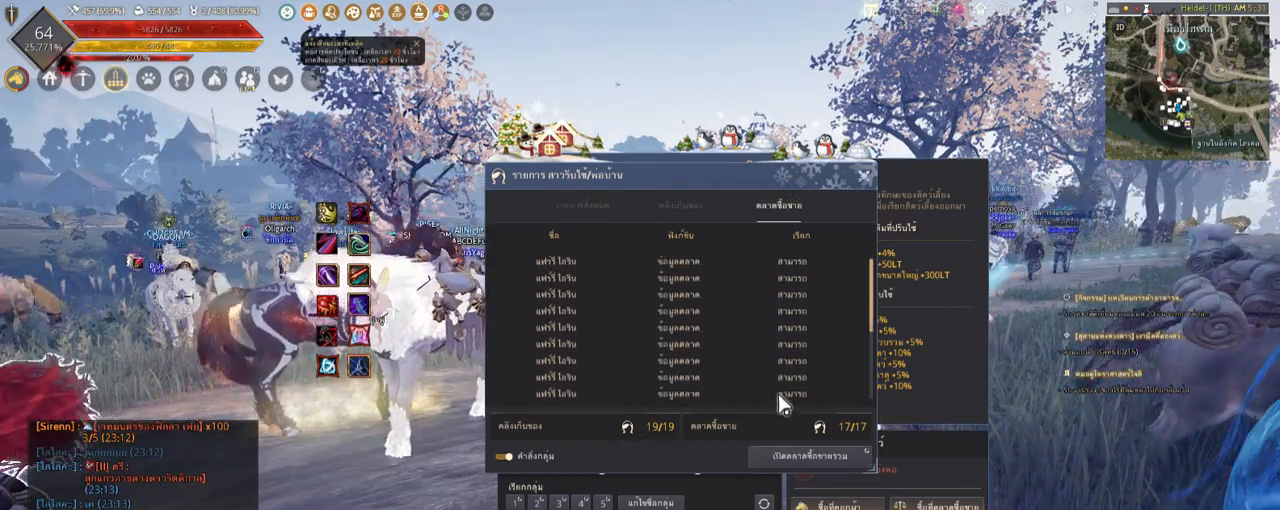
{"keys": [], "mouse": [], "events": []}
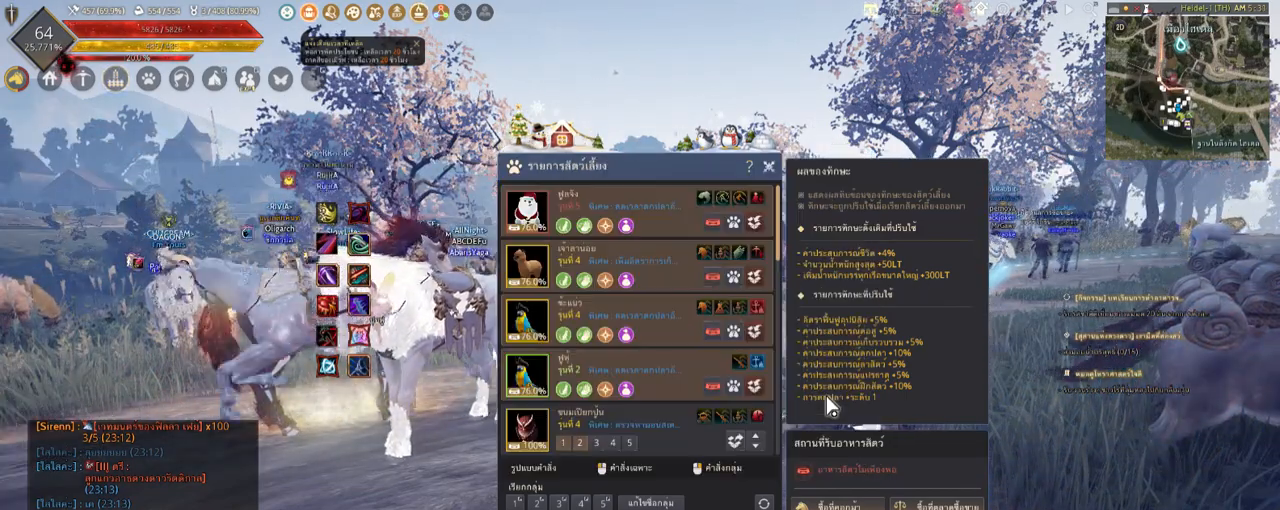
{"keys": [], "mouse": [], "events": []}
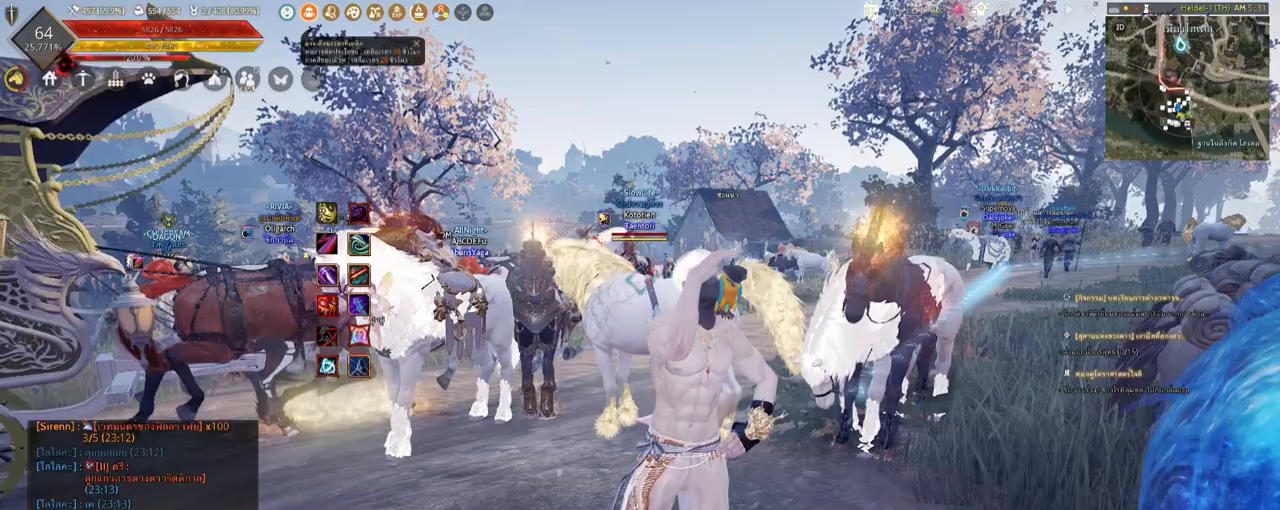
{"keys": [], "mouse": [], "events": []}
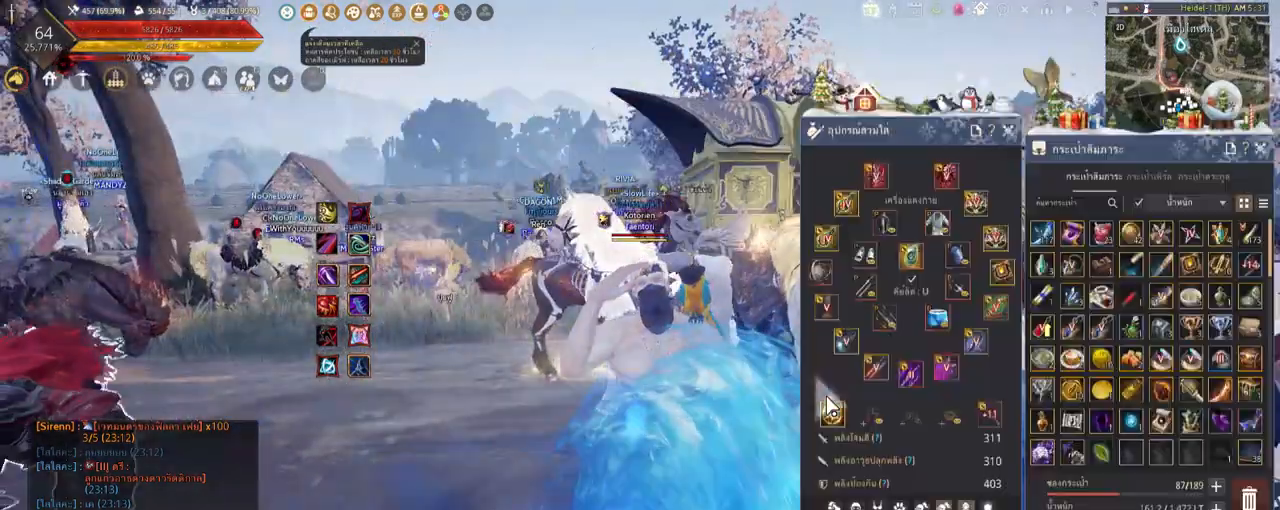
{"keys": [], "mouse": [], "events": []}
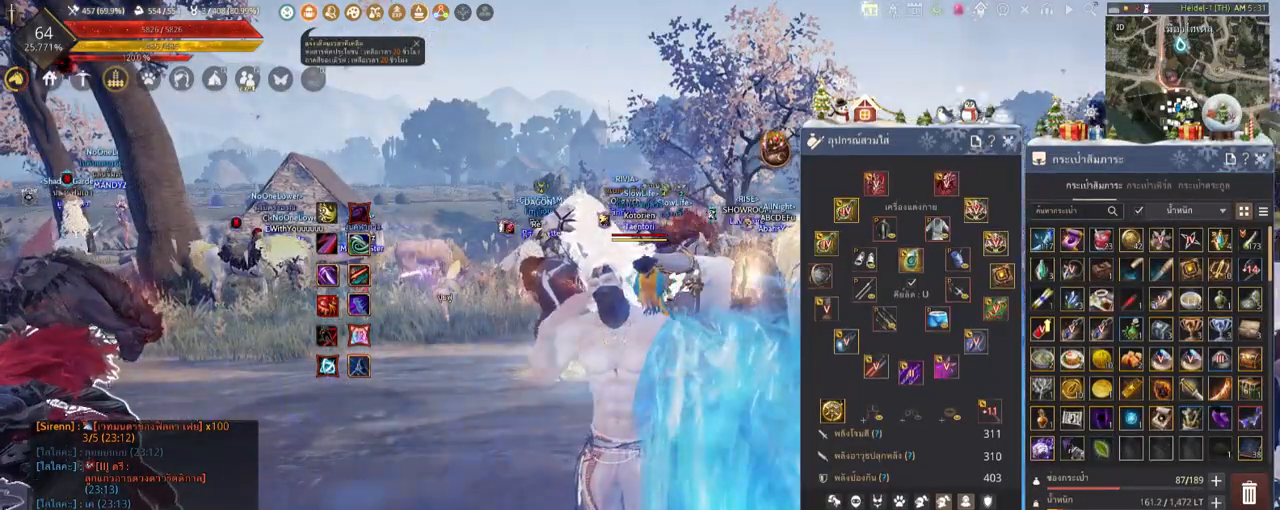
{"keys": [], "mouse": [], "events": [[68, "mouse_right", "down"], [471, "mouse_right", "up"]]}
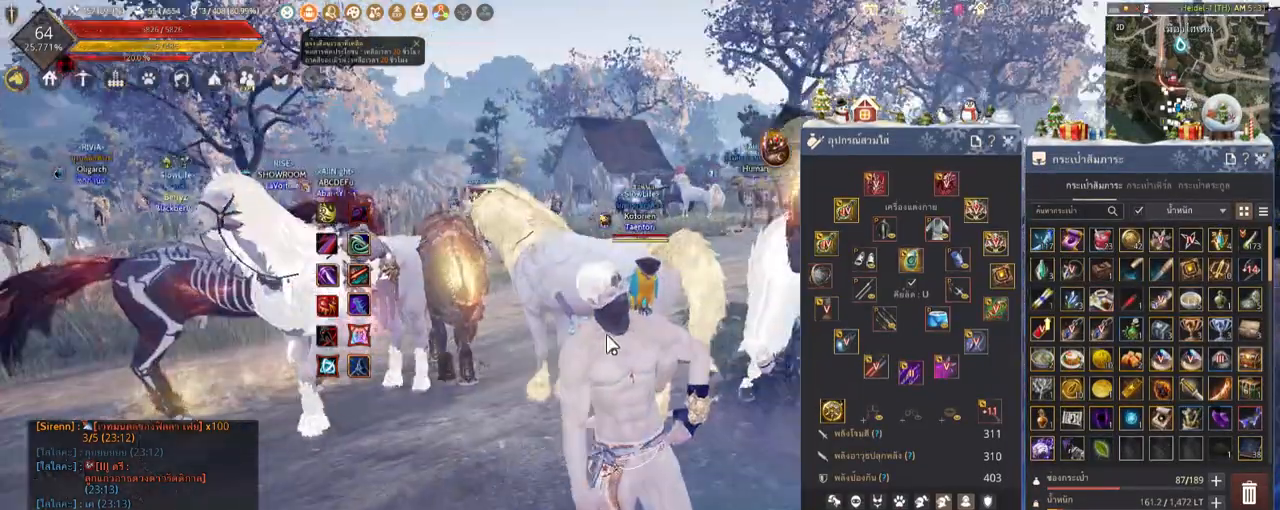
{"keys": [], "mouse": [], "events": []}
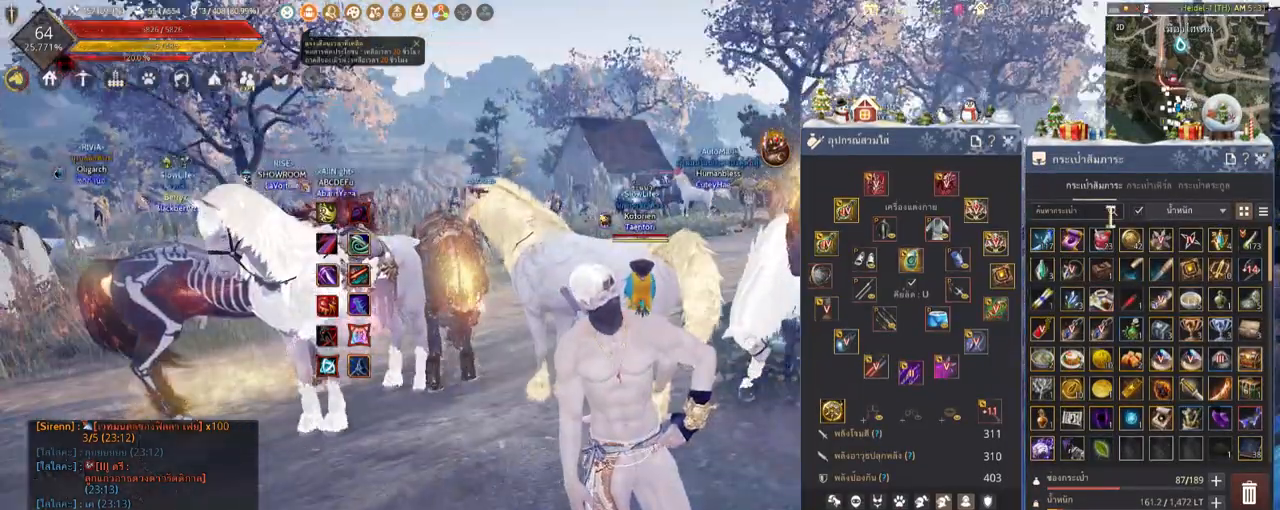
{"keys": [], "mouse": [], "events": []}
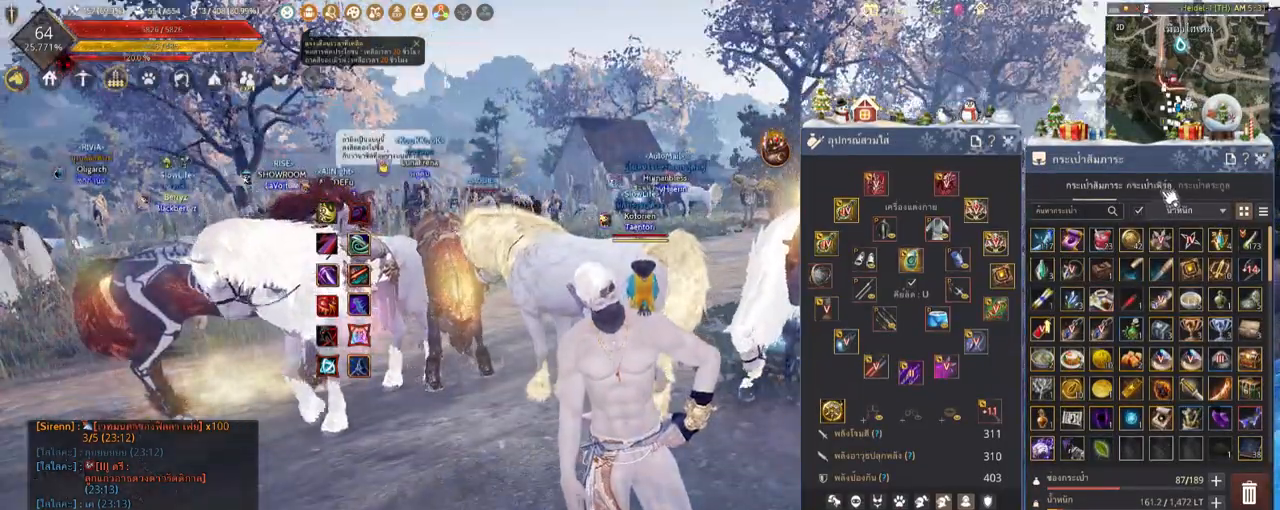
{"keys": [], "mouse": [], "events": []}
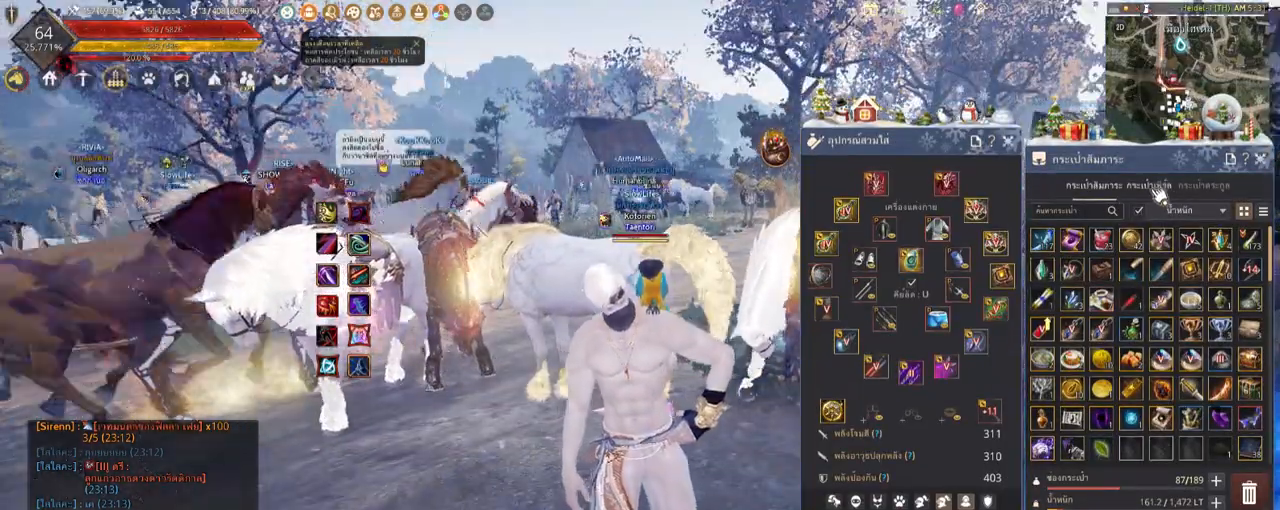
{"keys": [], "mouse": [], "events": []}
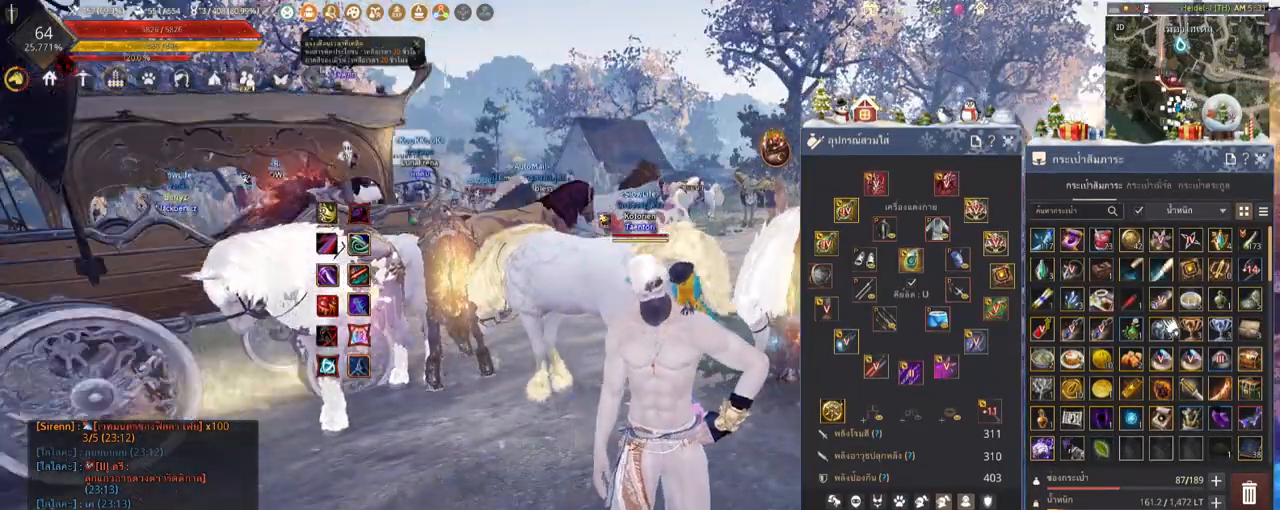
{"keys": [], "mouse": [], "events": []}
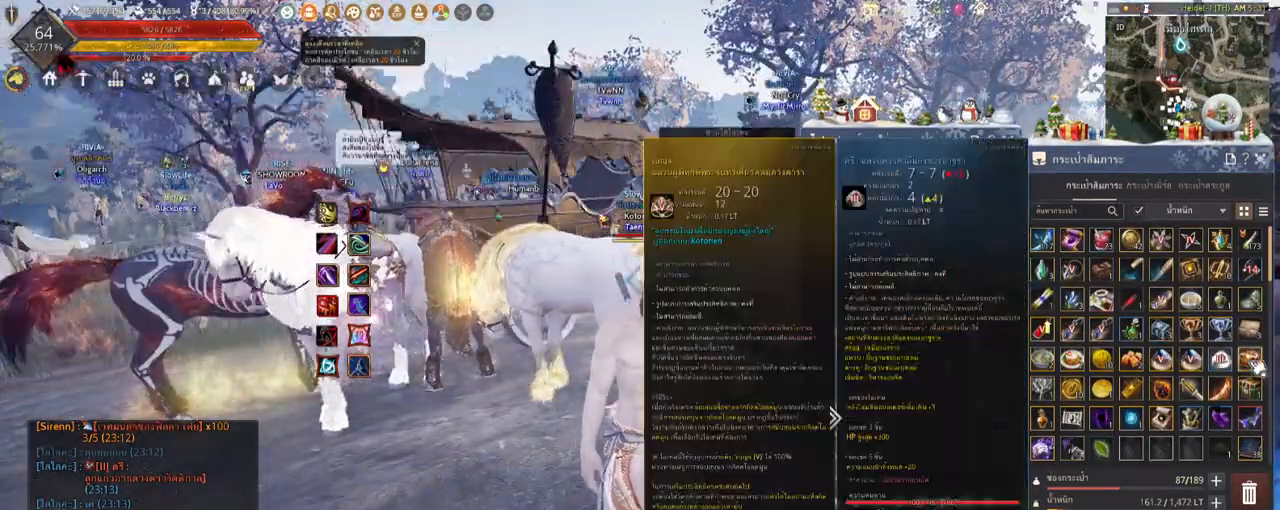
{"keys": [], "mouse": [], "events": [[235, "mouse_right", "down"], [370, "mouse_right", "up"]]}
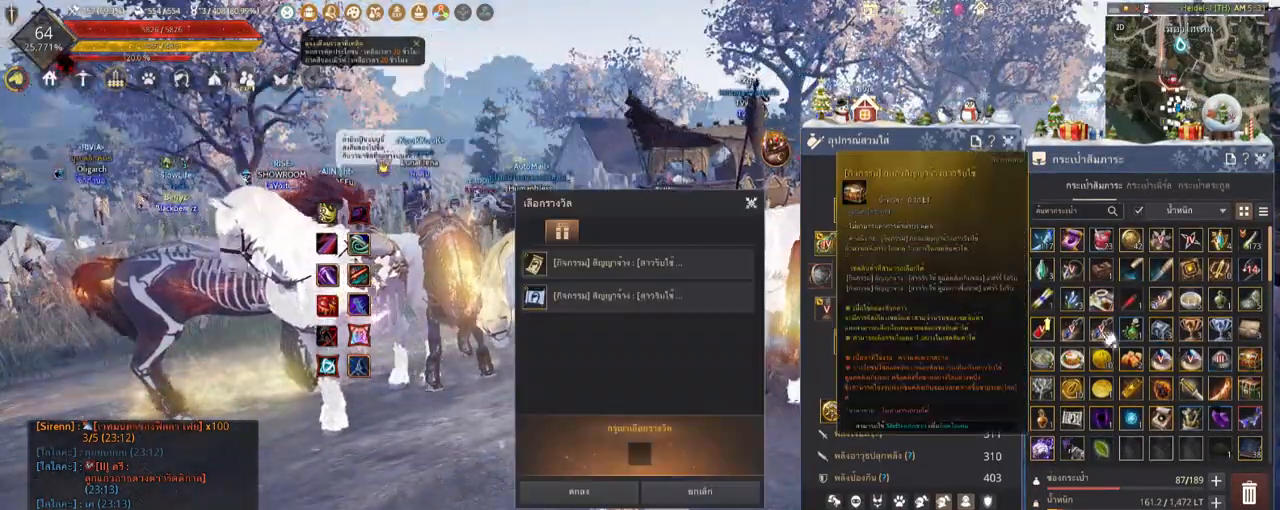
{"keys": [], "mouse": [], "events": []}
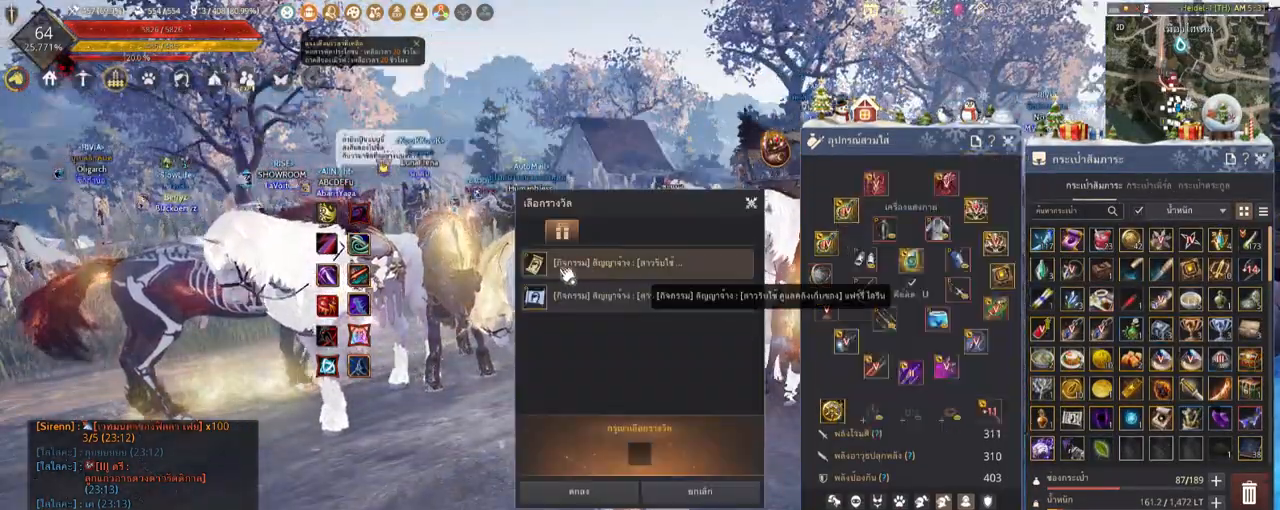
{"keys": [], "mouse": [], "events": []}
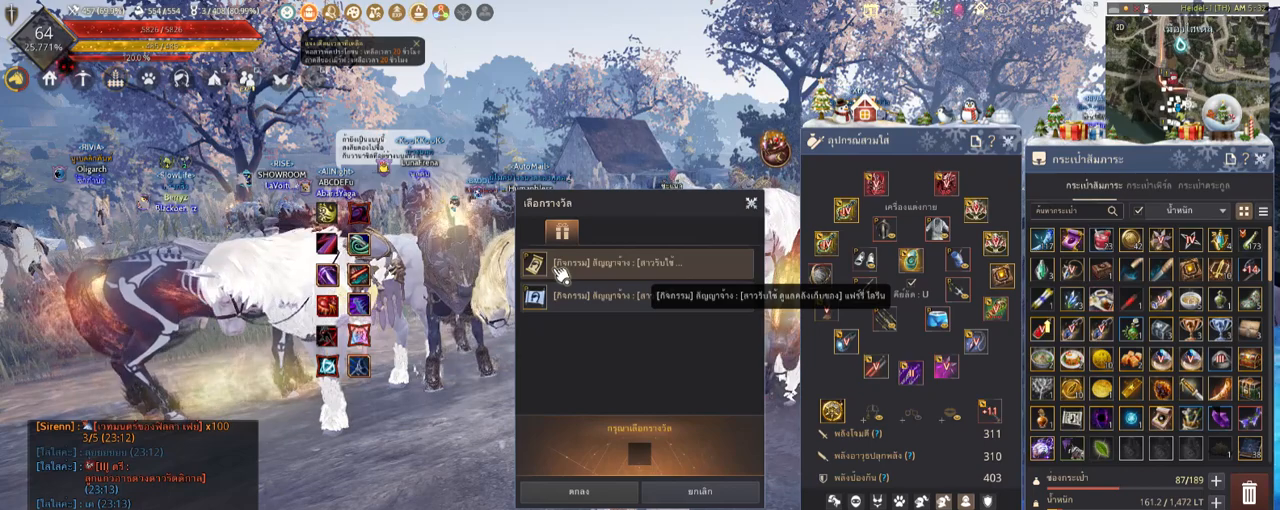
{"keys": [], "mouse": ["left"], "events": [[437, "mouse_left", "down"]]}
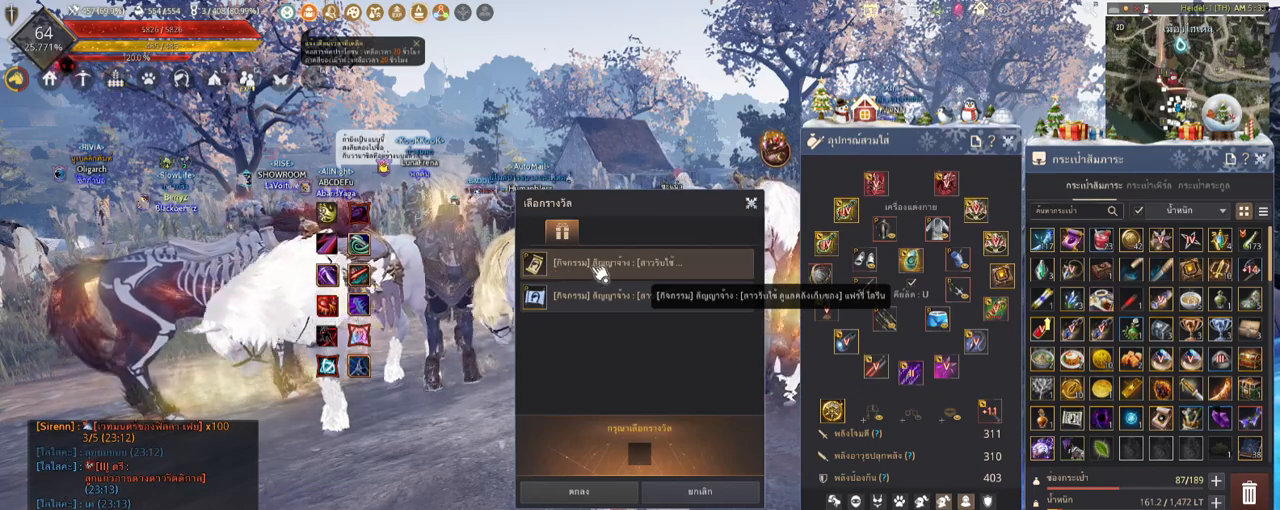
{"keys": [], "mouse": [], "events": [[67, "mouse_left", "up"]]}
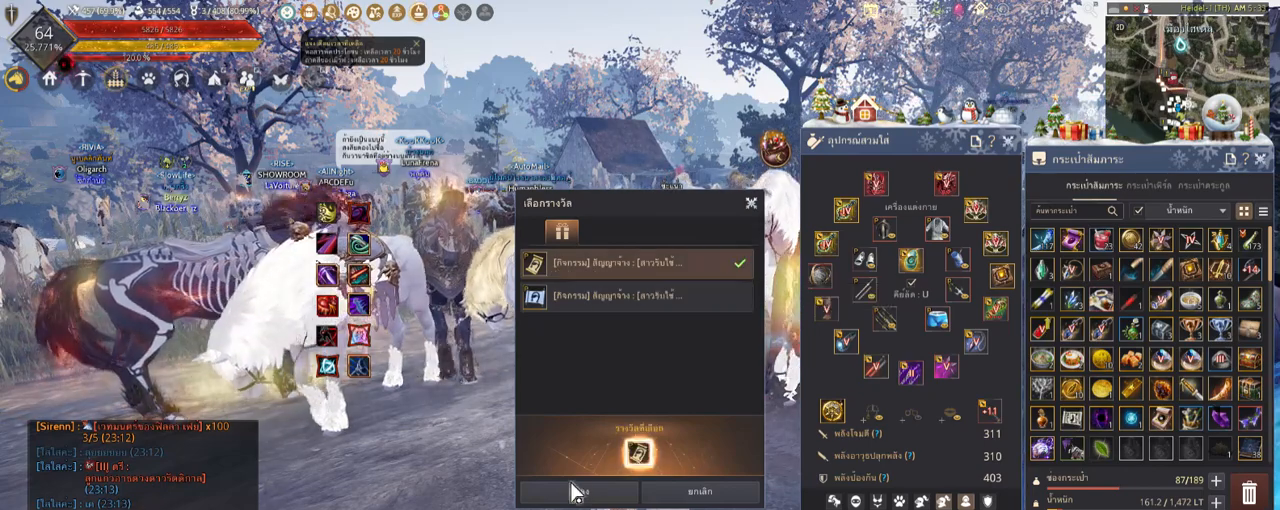
{"keys": [], "mouse": [], "events": [[68, "mouse_left", "down"], [169, "mouse_left", "up"], [269, "mouse_left", "down"], [370, "mouse_left", "up"]]}
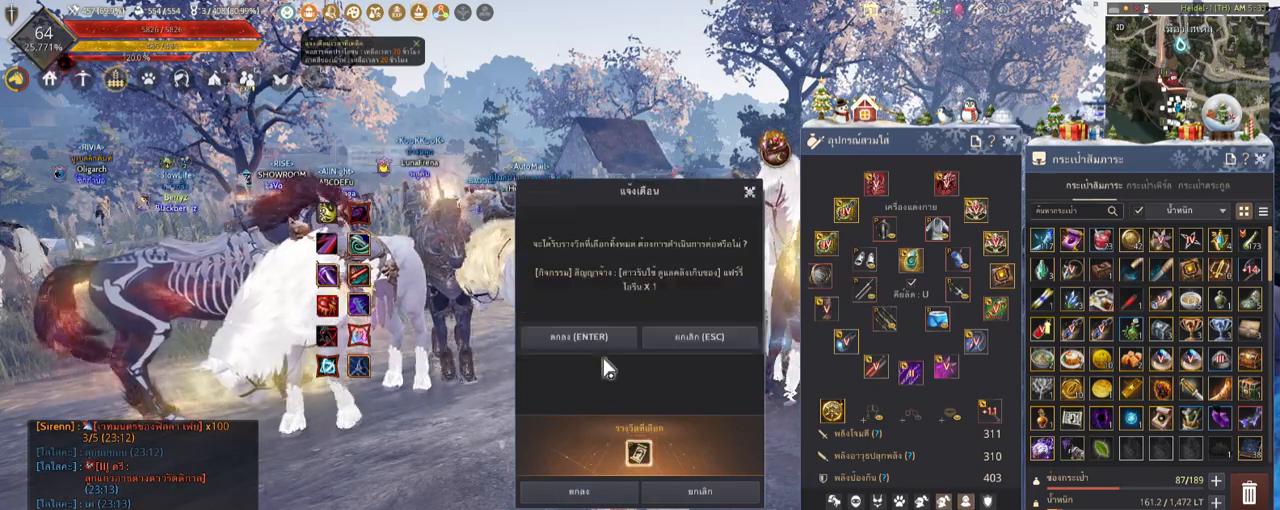
{"keys": [], "mouse": [], "events": [[336, "mouse_left", "down"], [403, "mouse_left", "up"]]}
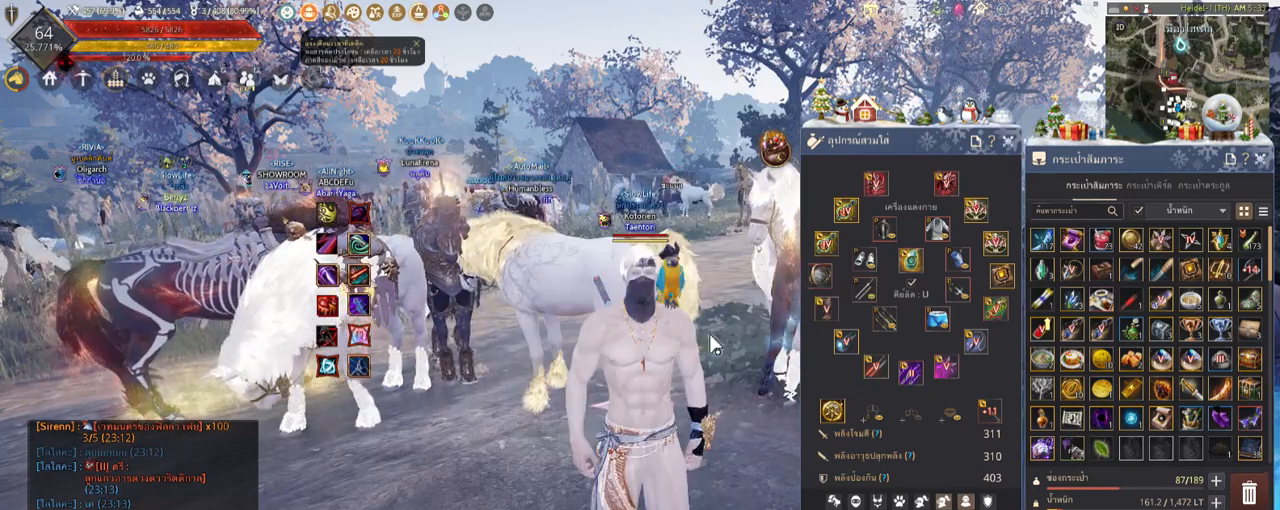
{"keys": [], "mouse": [], "events": []}
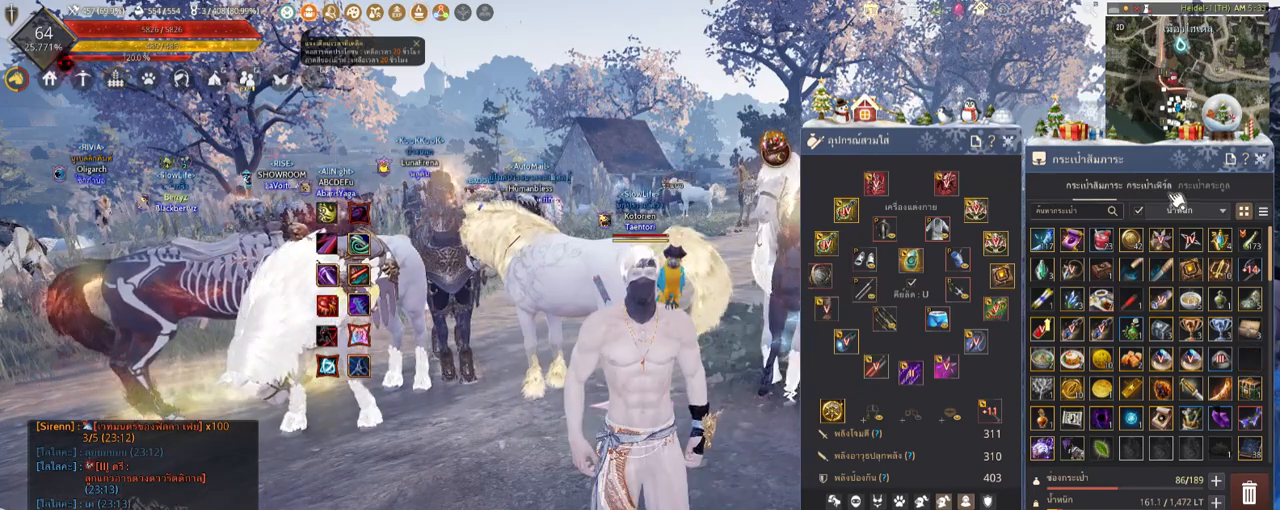
{"keys": [], "mouse": [], "events": []}
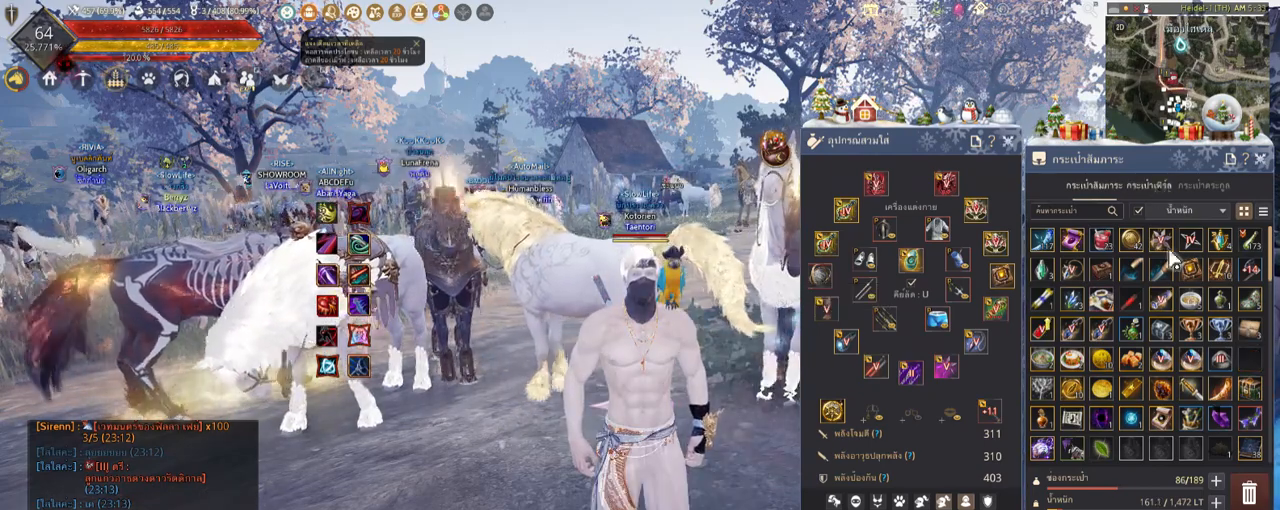
{"keys": [], "mouse": [], "events": []}
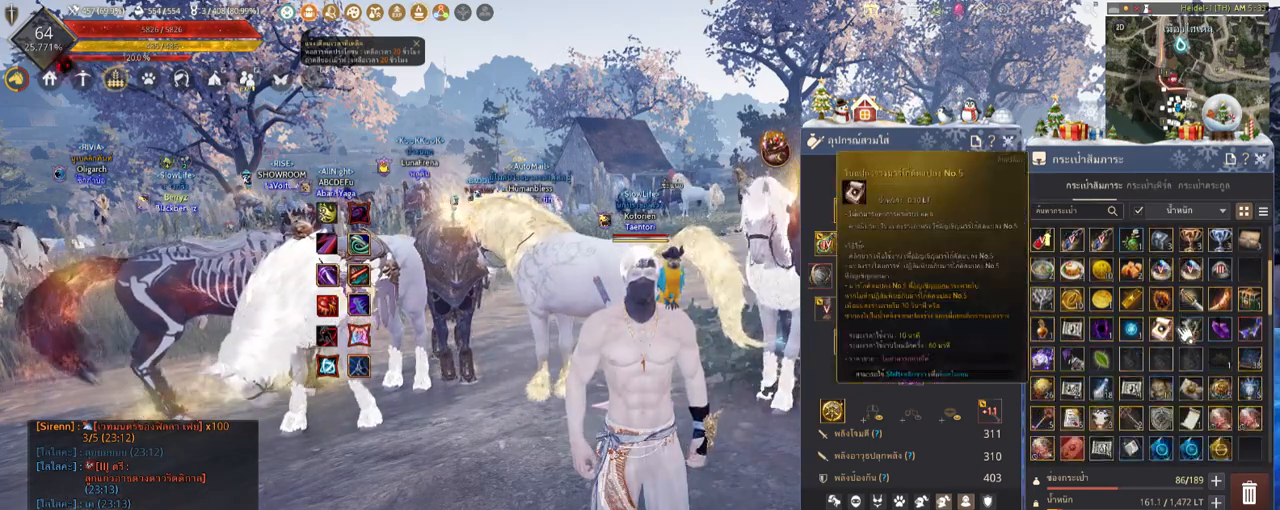
{"keys": [], "mouse": [], "events": []}
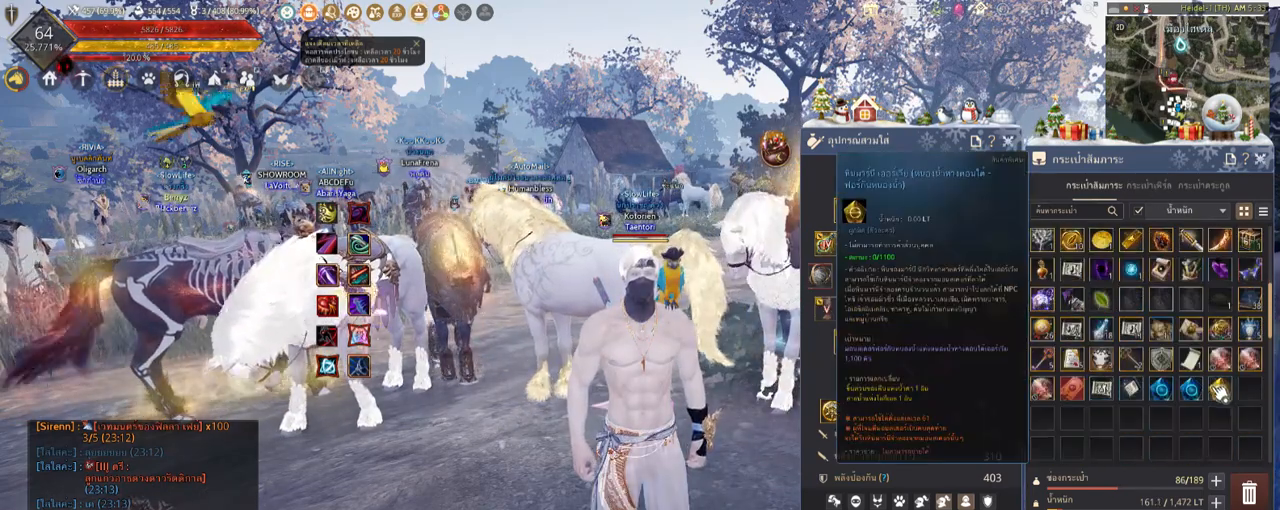
{"keys": [], "mouse": [], "events": []}
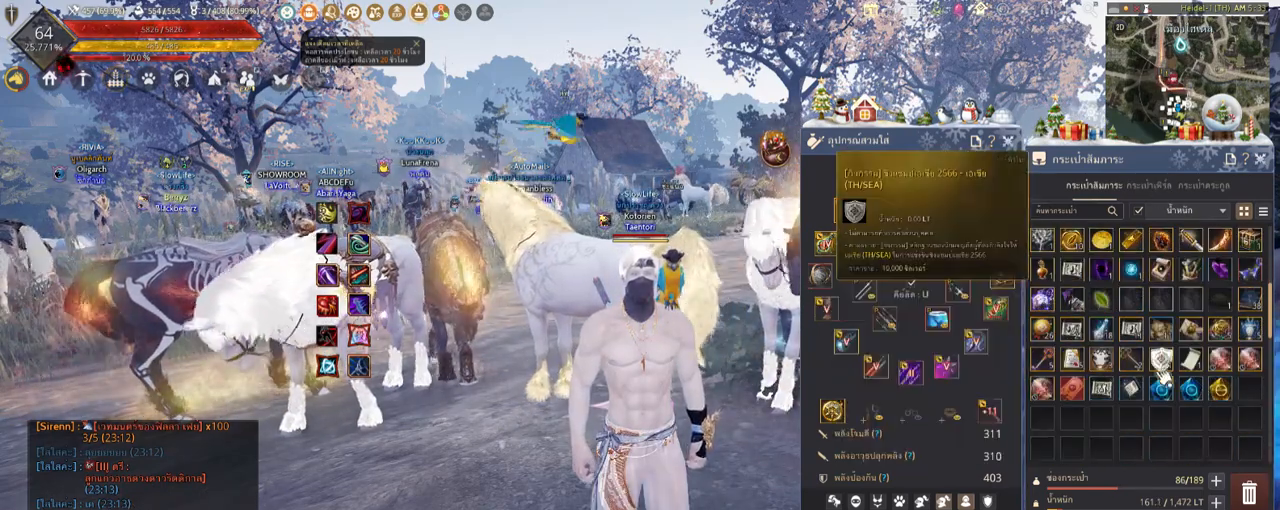
{"keys": [], "mouse": [], "events": []}
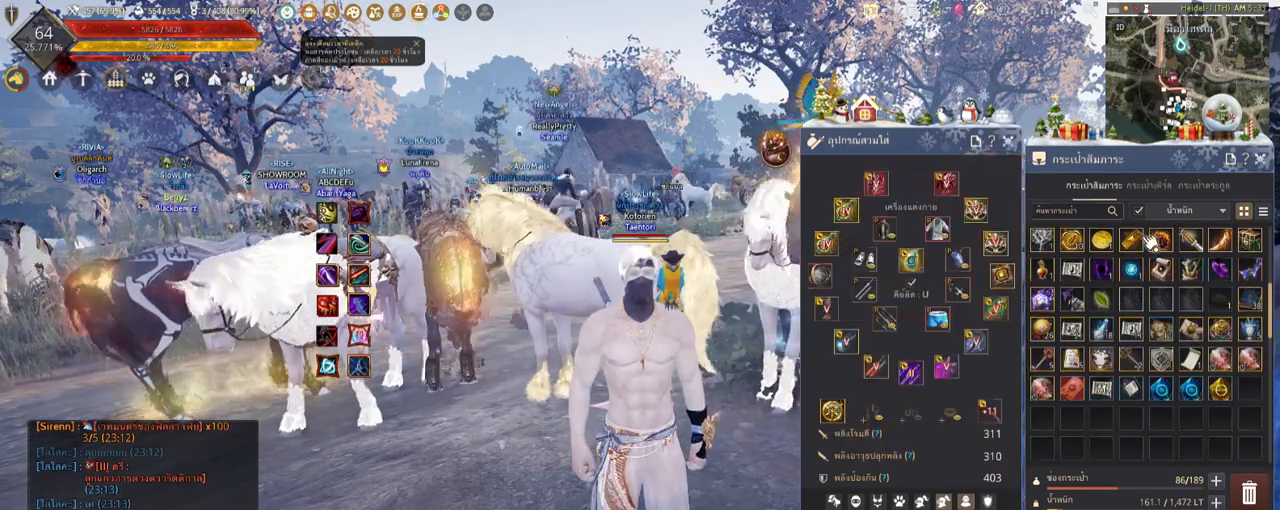
{"keys": [], "mouse": [], "events": []}